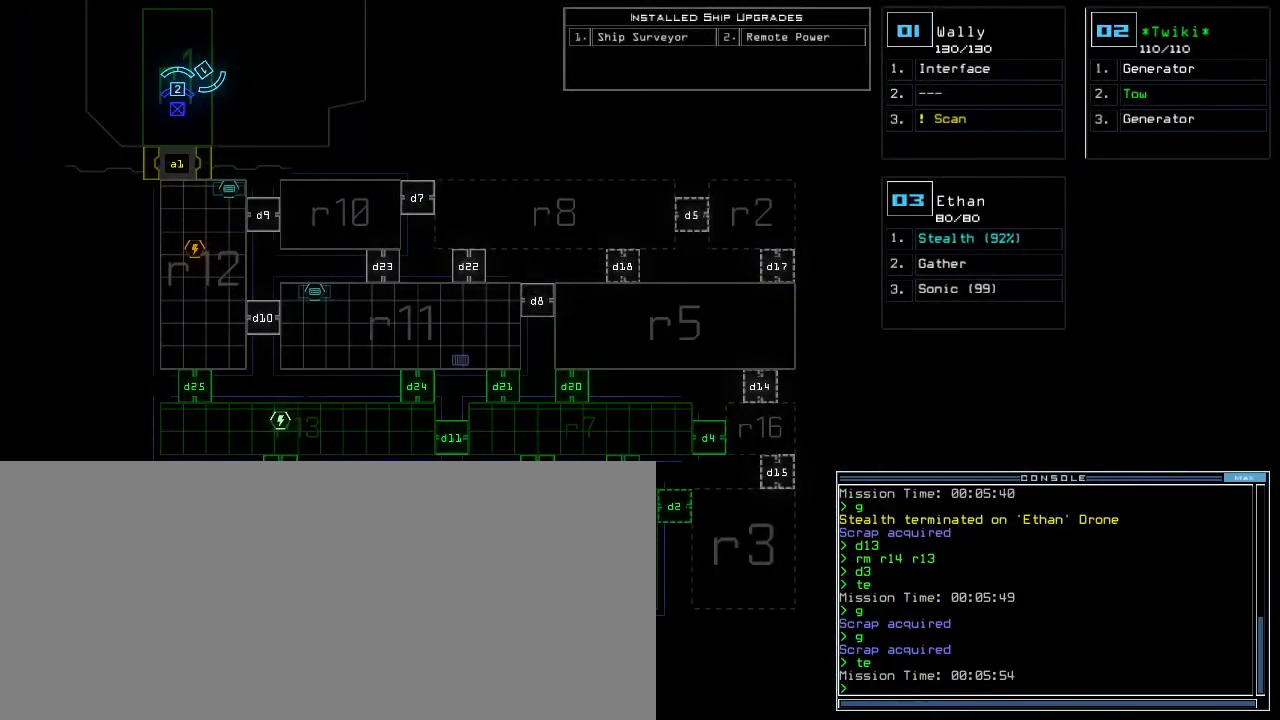
Gameplay with keyboard; each line is a JSON object with the keys held at the frame after it. "events" lists presses ("down") and releases ("up") of ".", "0", "1", "2", "3", "4", "5", "6", "7", "8", "9", "a", "b", "backspace", "c", "caps_lock", "comma", "ctrl_l", "ctrl_r", "d", "down", "e", "equals", "escape", "f", "f9", "g", "h", "i", "j", "k", "l", "left", "m", "minus", "n", "o", "p", "q", "quote", "r", "return", "right", "s", "semicolon", "shift_l", "shift_r", "space", "t", "tab", "tilde", "u", "up", "v", "w", "x", "y" and "z" between this image and that frame as [ms after this image, input, new state], when the widget could be followed in between. No other keys are recorded. Mouse input is not recorded. Not read: other_keys.
{"keys": [], "events": [[50, "c", "down"], [117, "c", "up"], [150, "c", "down"], [217, "return", "down"], [250, "c", "up"], [250, "return", "up"]]}
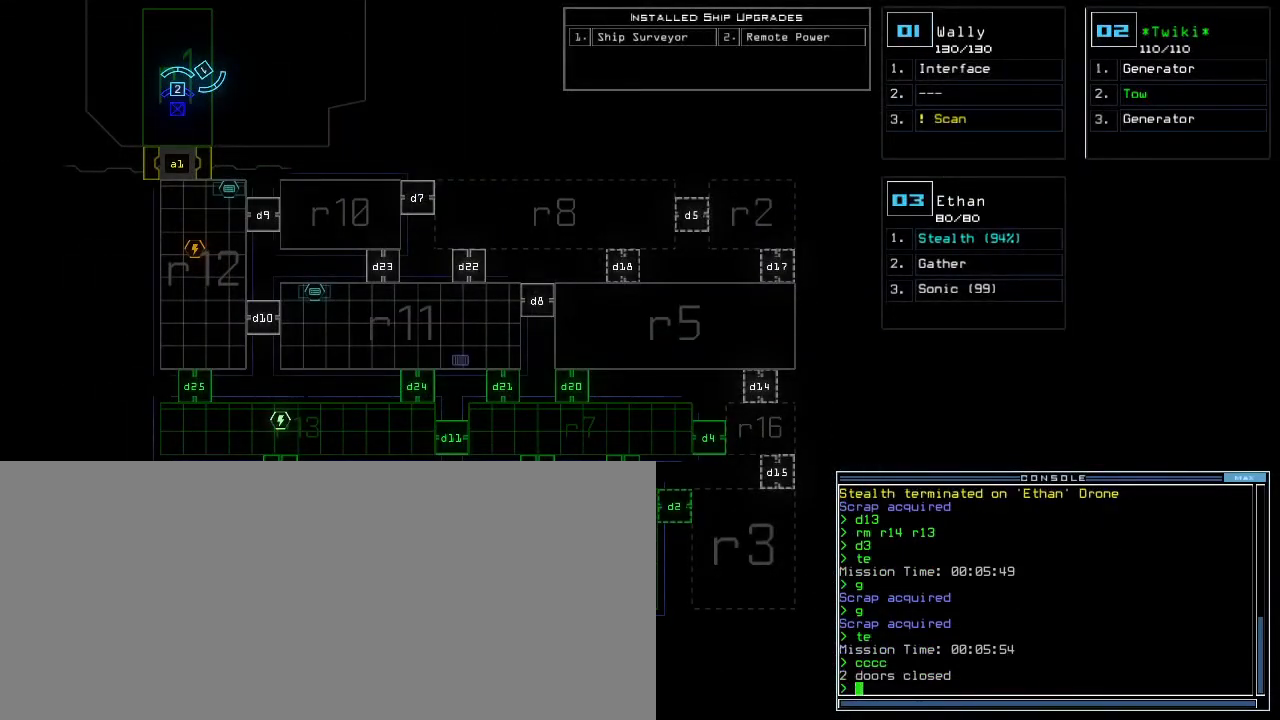
{"keys": [], "events": []}
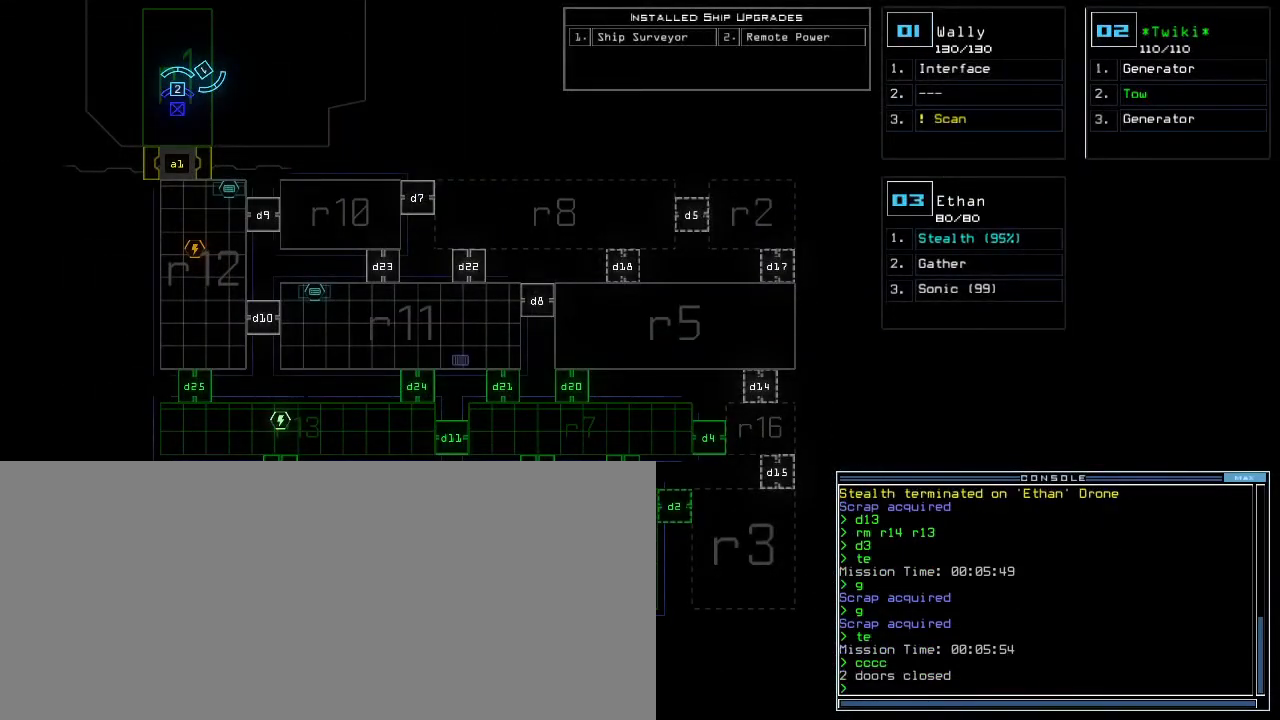
{"keys": [], "events": []}
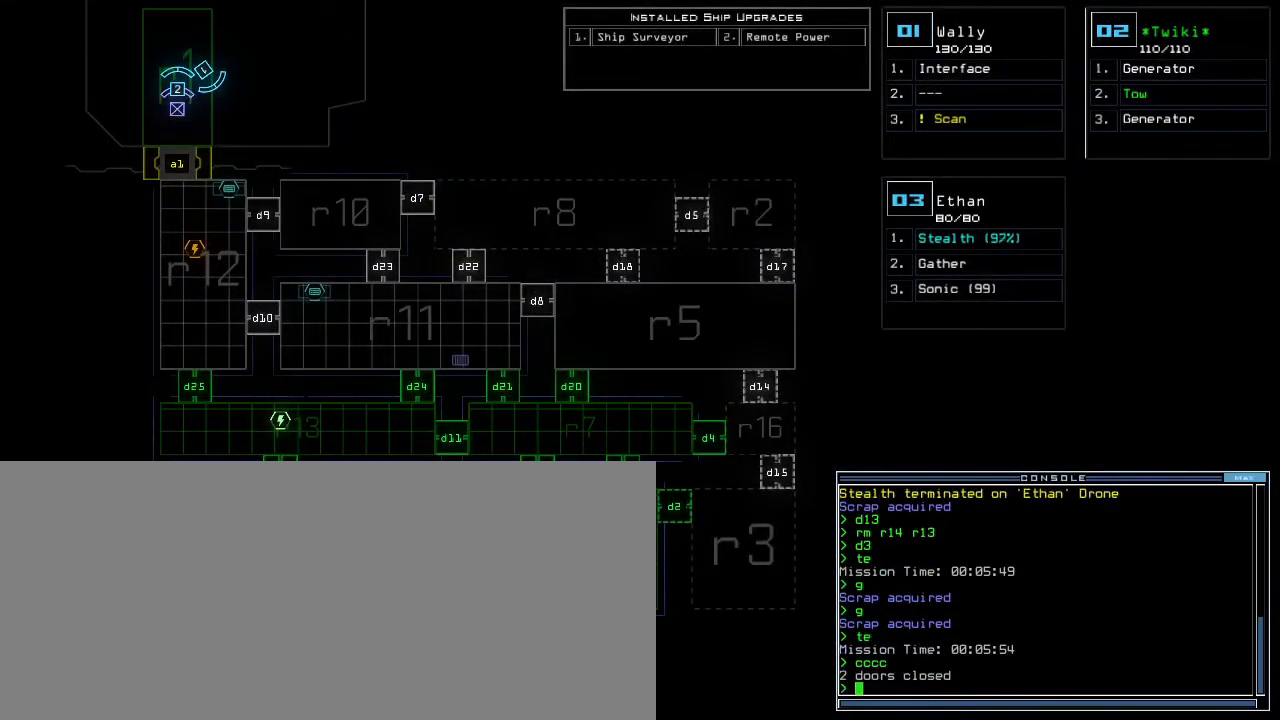
{"keys": [], "events": []}
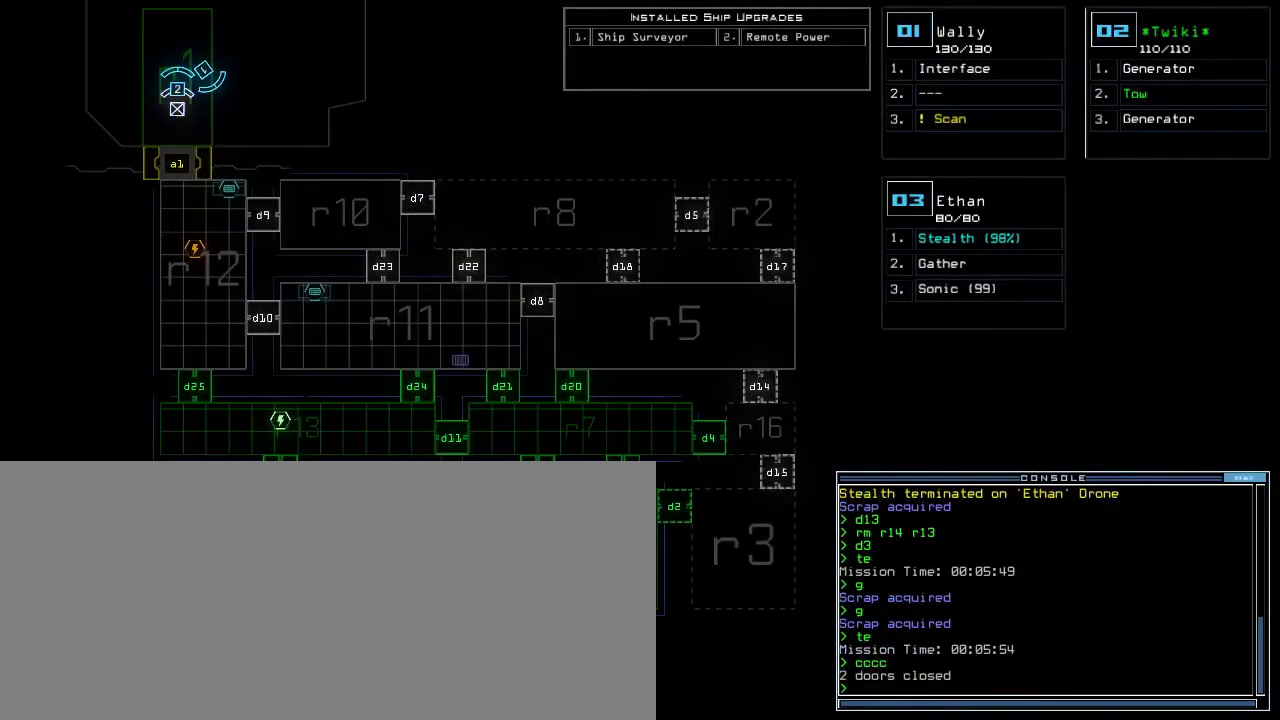
{"keys": [], "events": [[50, "right", "down"], [450, "right", "up"]]}
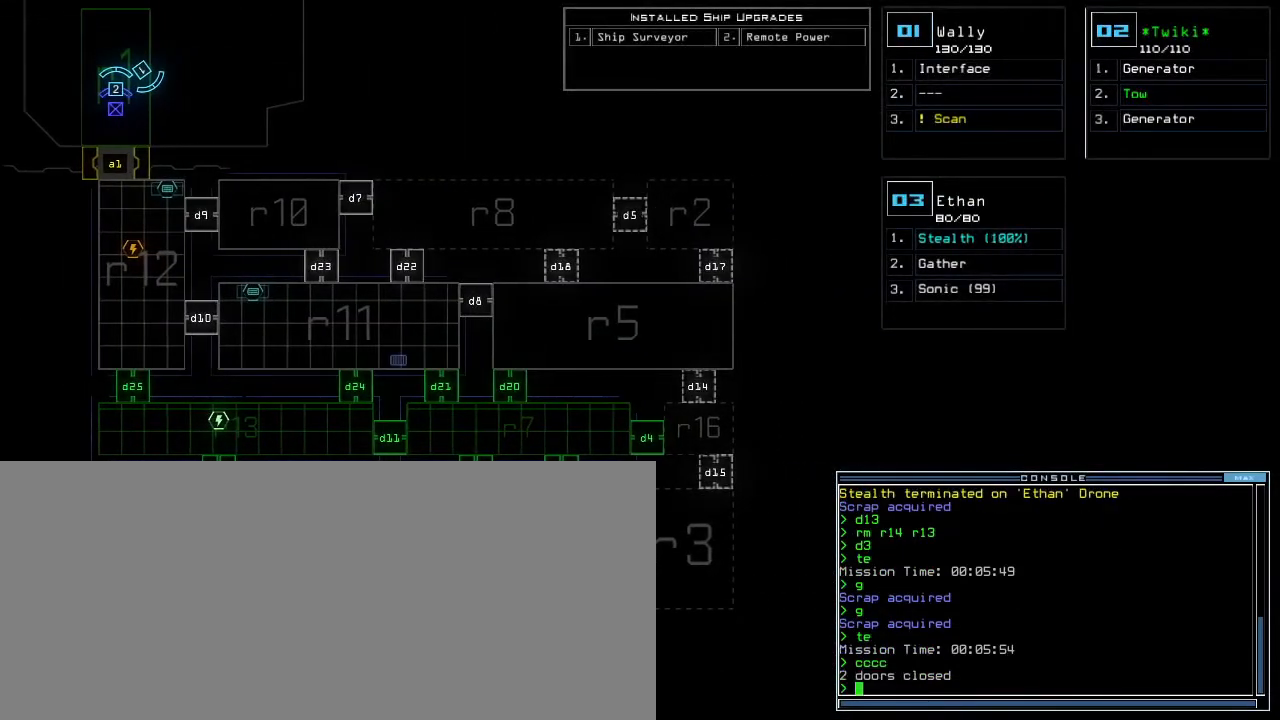
{"keys": [], "events": []}
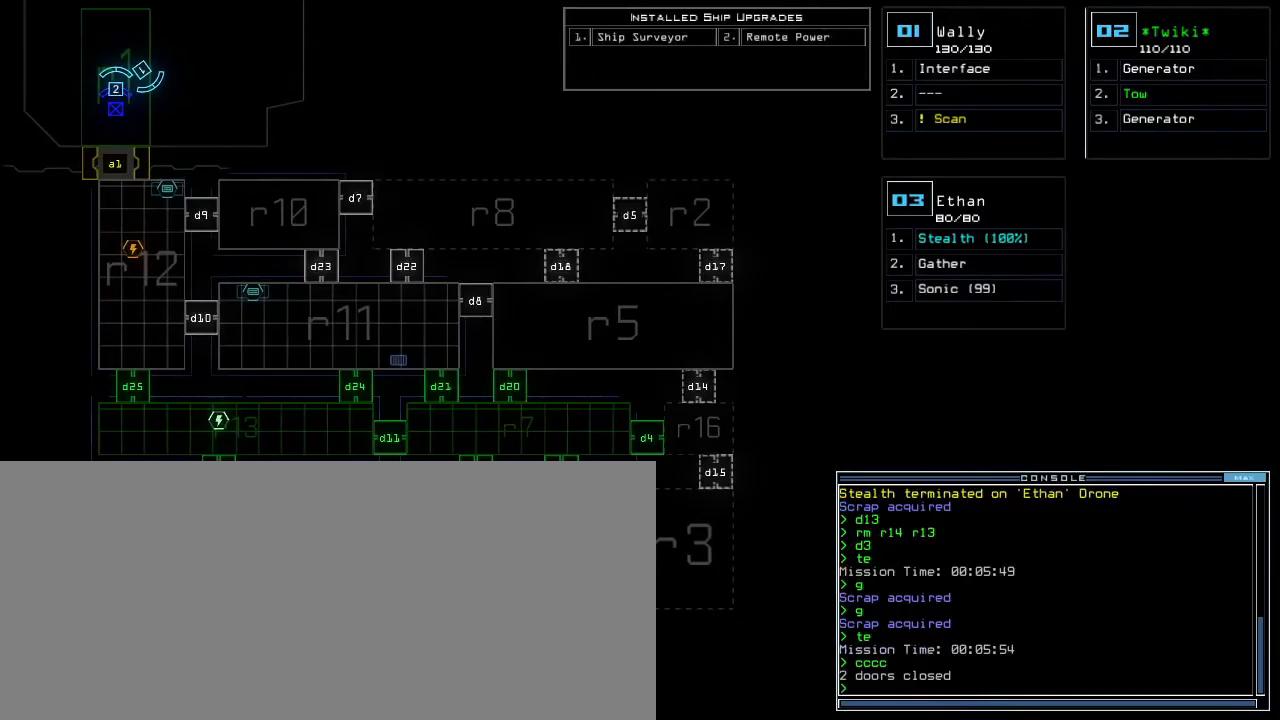
{"keys": [], "events": [[250, "3", "down"], [317, "3", "up"]]}
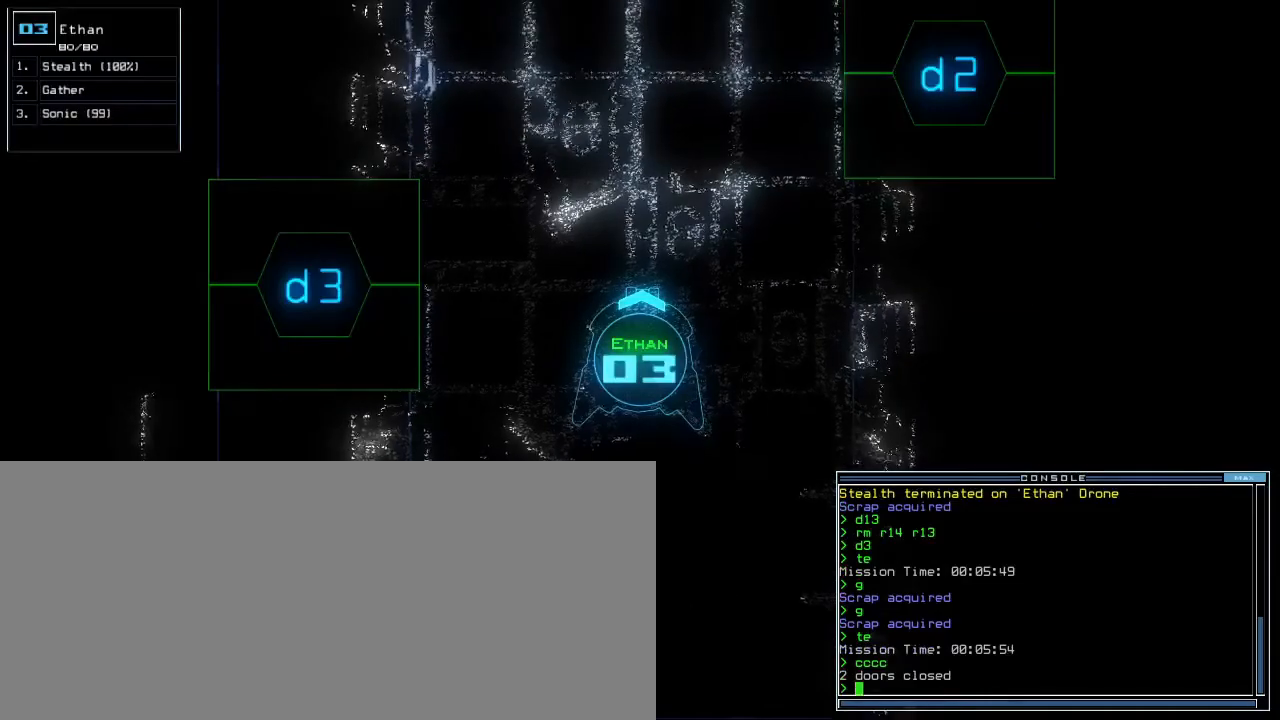
{"keys": [], "events": [[100, "s", "down"], [133, "t", "down"], [167, "s", "up"], [217, "t", "up"], [250, "semicolon", "down"], [333, "semicolon", "up"]]}
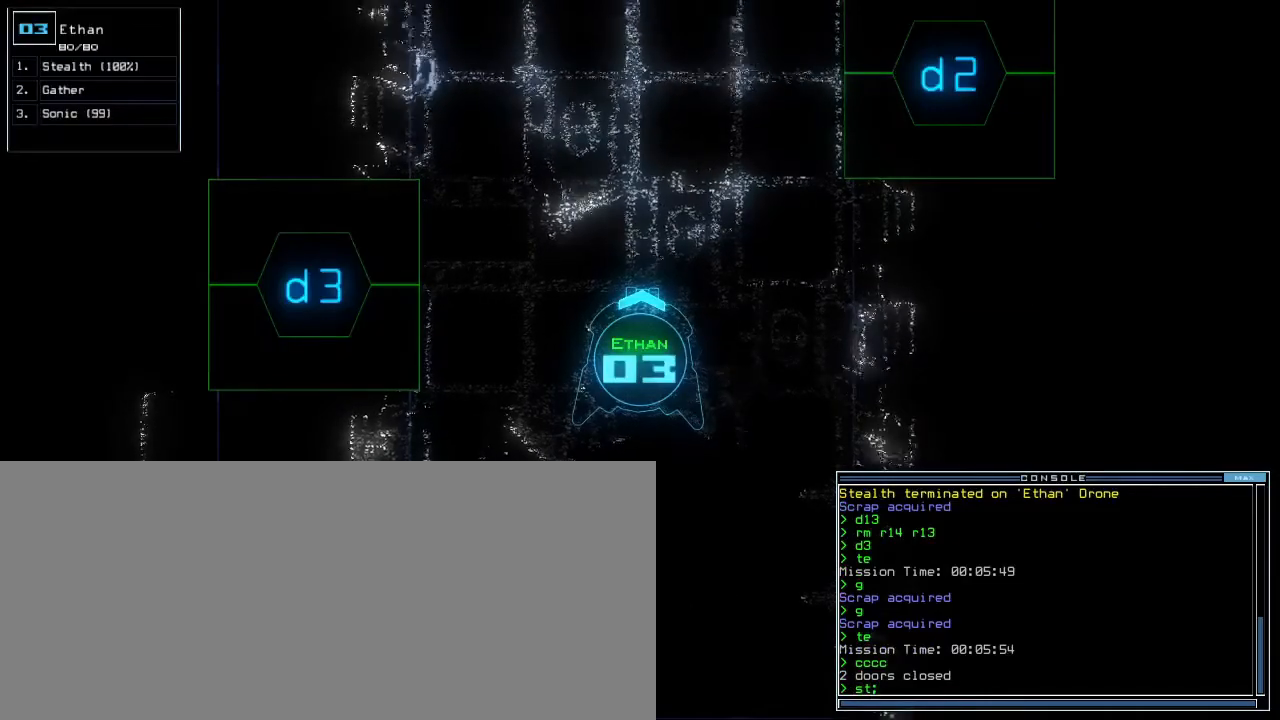
{"keys": ["2"], "events": [[233, "d", "down"], [333, "d", "up"], [450, "2", "down"]]}
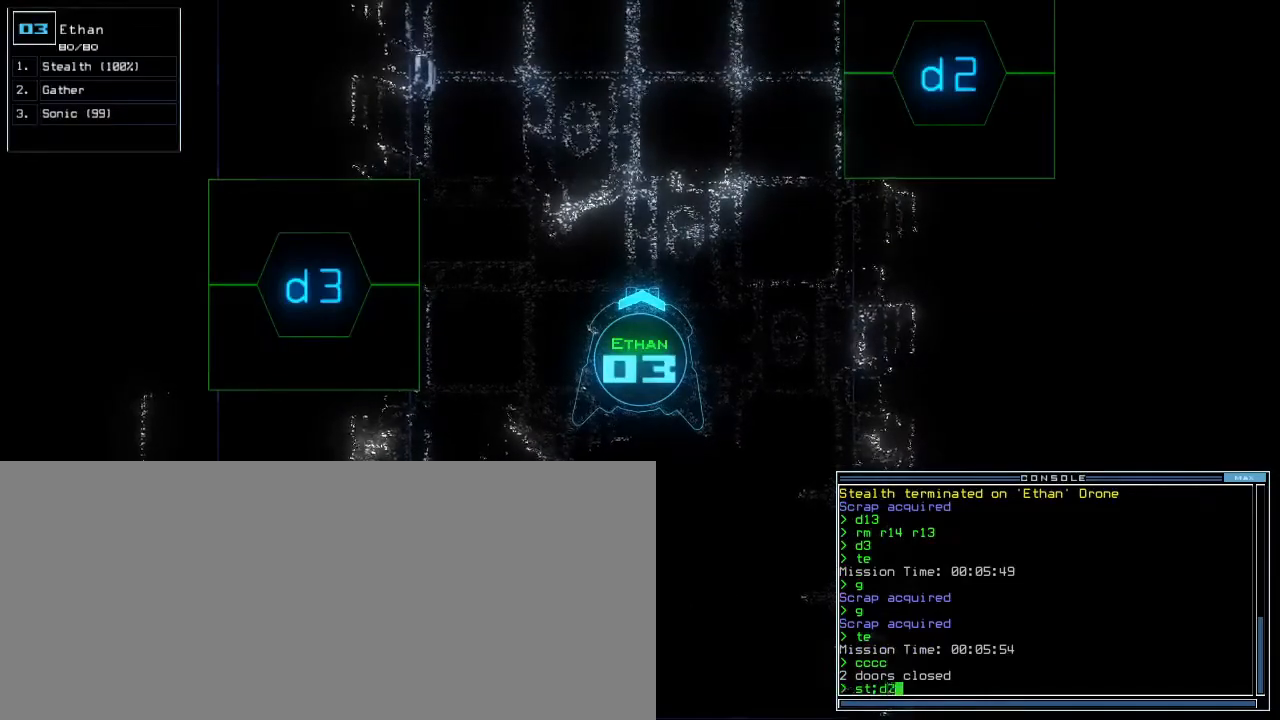
{"keys": ["right", "up"], "events": [[33, "2", "up"], [33, "return", "down"], [67, "return", "up"], [183, "up", "down"], [433, "right", "down"]]}
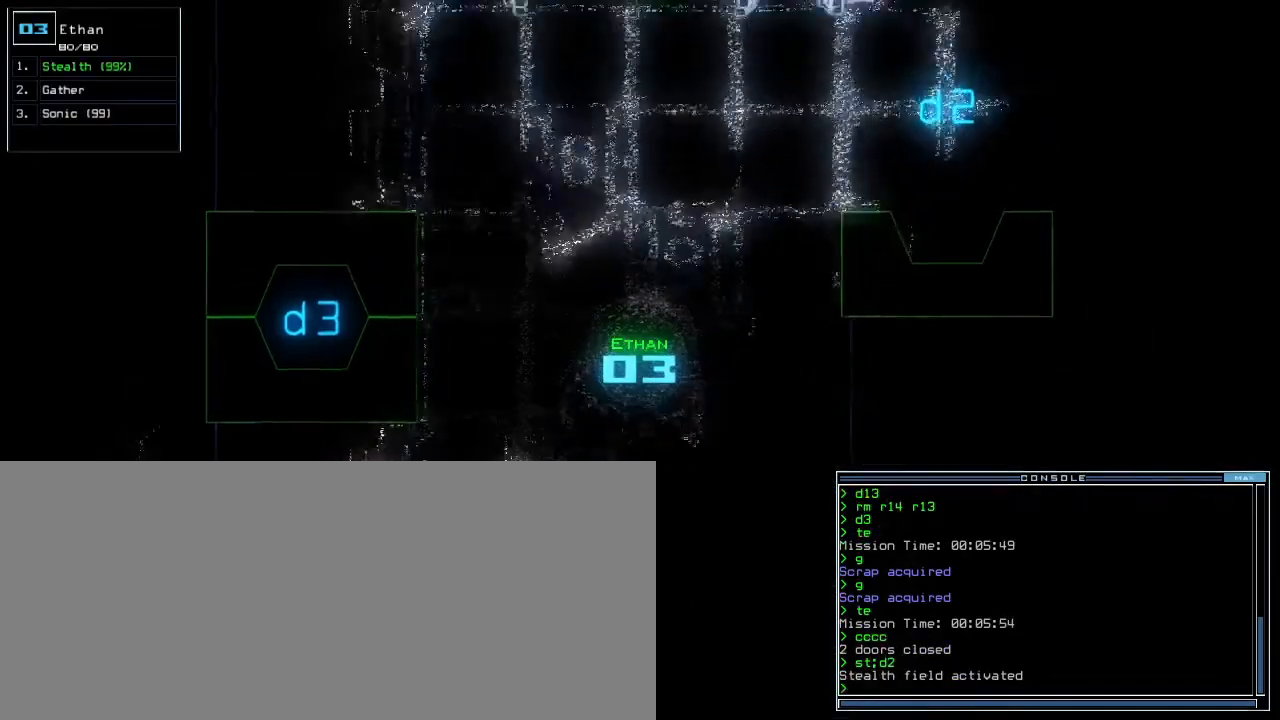
{"keys": ["up"], "events": [[50, "right", "up"], [133, "t", "down"], [183, "e", "down"], [217, "t", "up"], [267, "e", "up"], [267, "return", "down"], [350, "return", "up"]]}
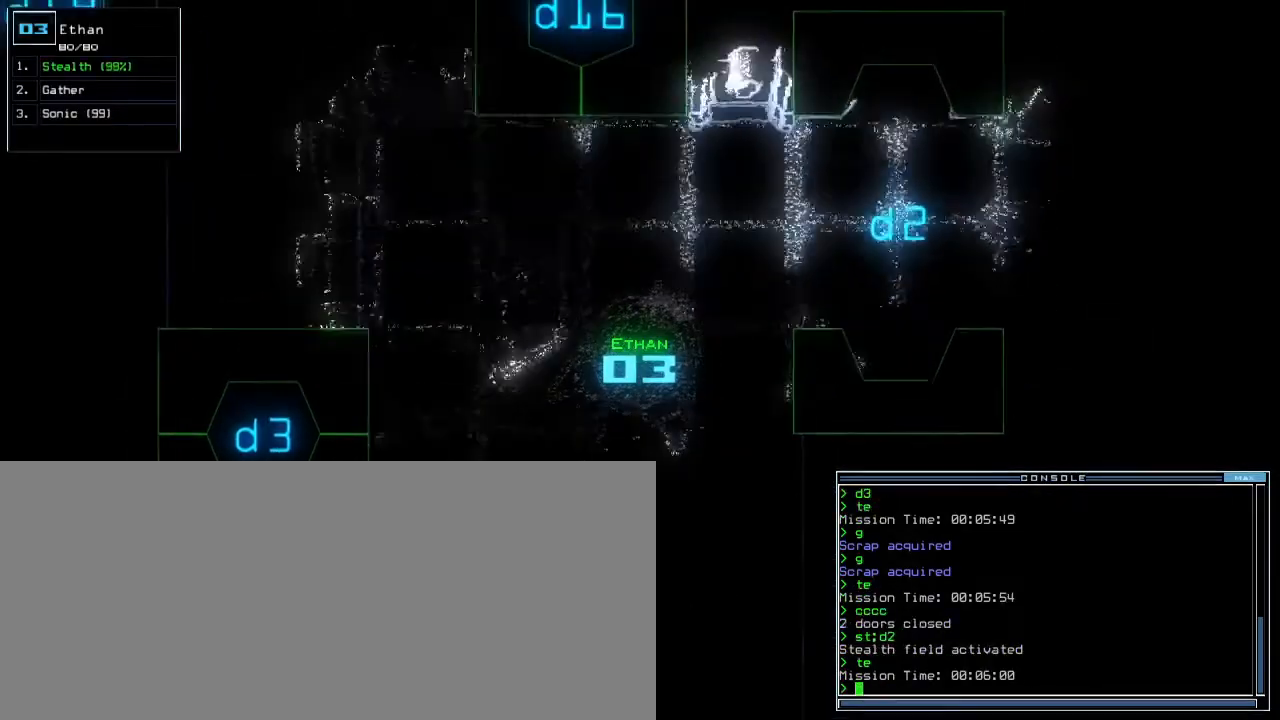
{"keys": ["right", "up"], "events": [[100, "right", "down"], [183, "right", "up"], [317, "right", "down"], [400, "right", "up"], [417, "4", "down"], [450, "5", "down"], [483, "4", "up"], [483, "right", "down"], [500, "5", "up"]]}
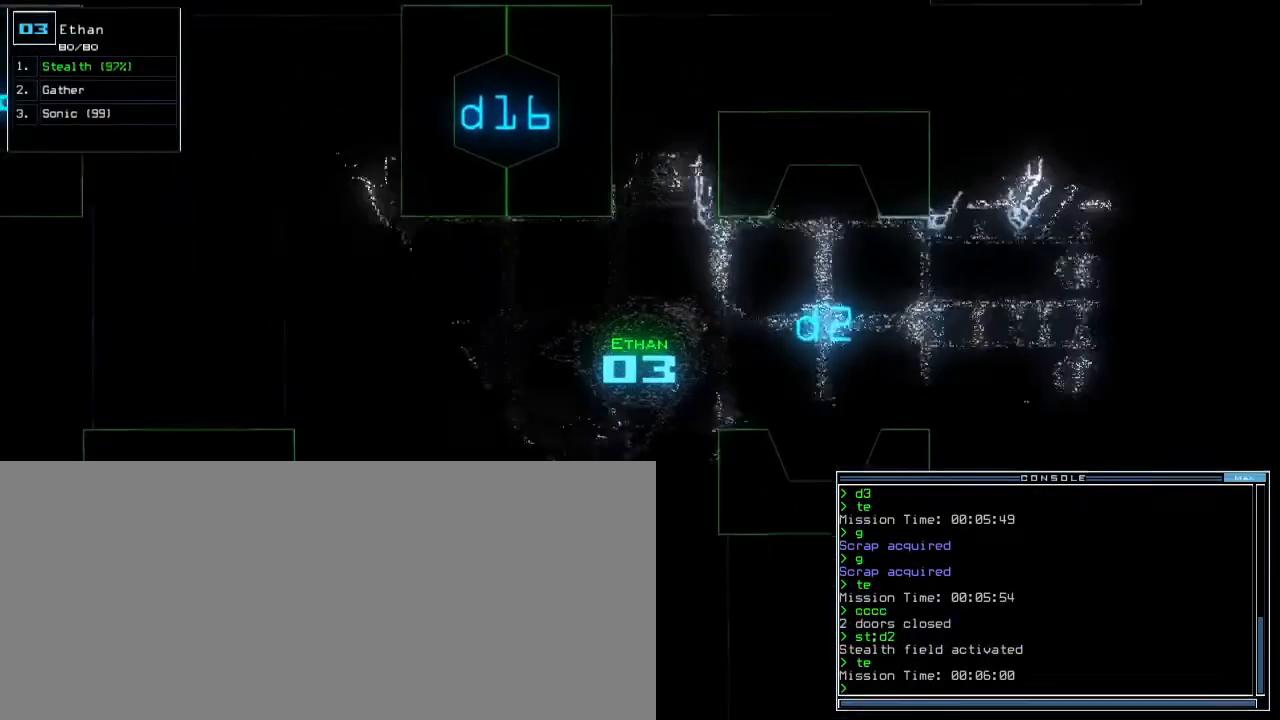
{"keys": ["tab", "up"]}
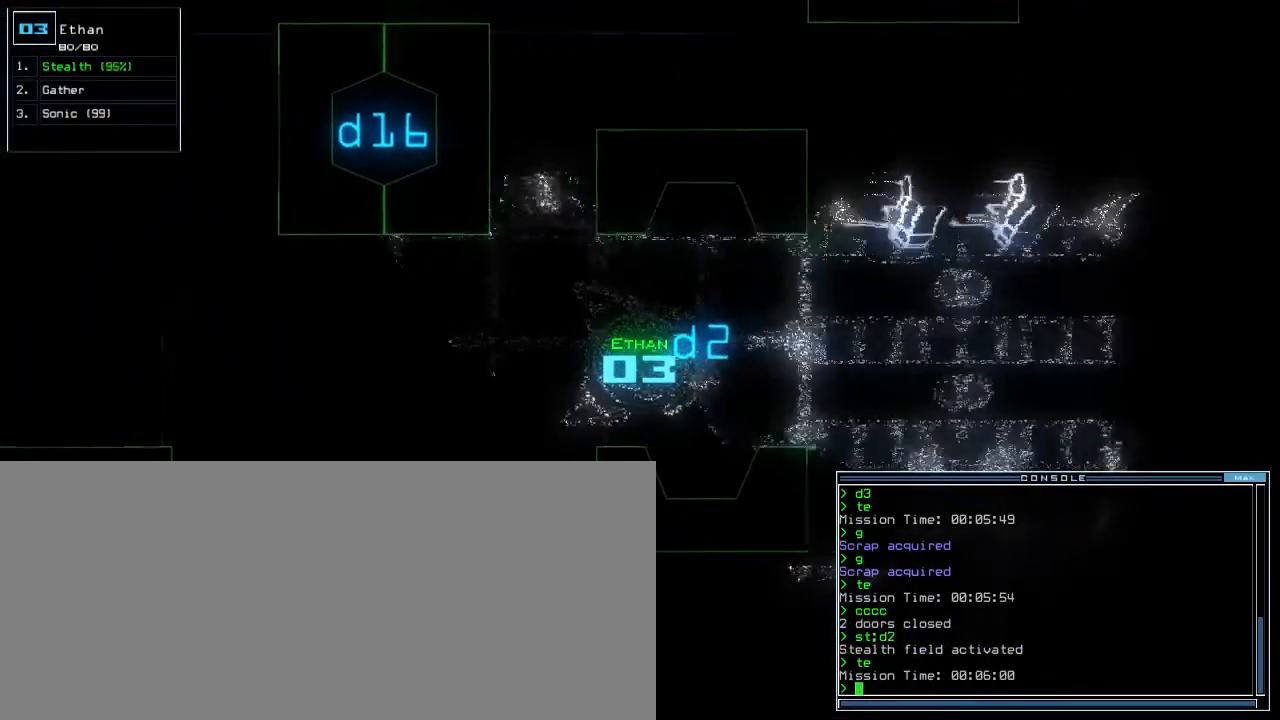
{"keys": ["up"]}
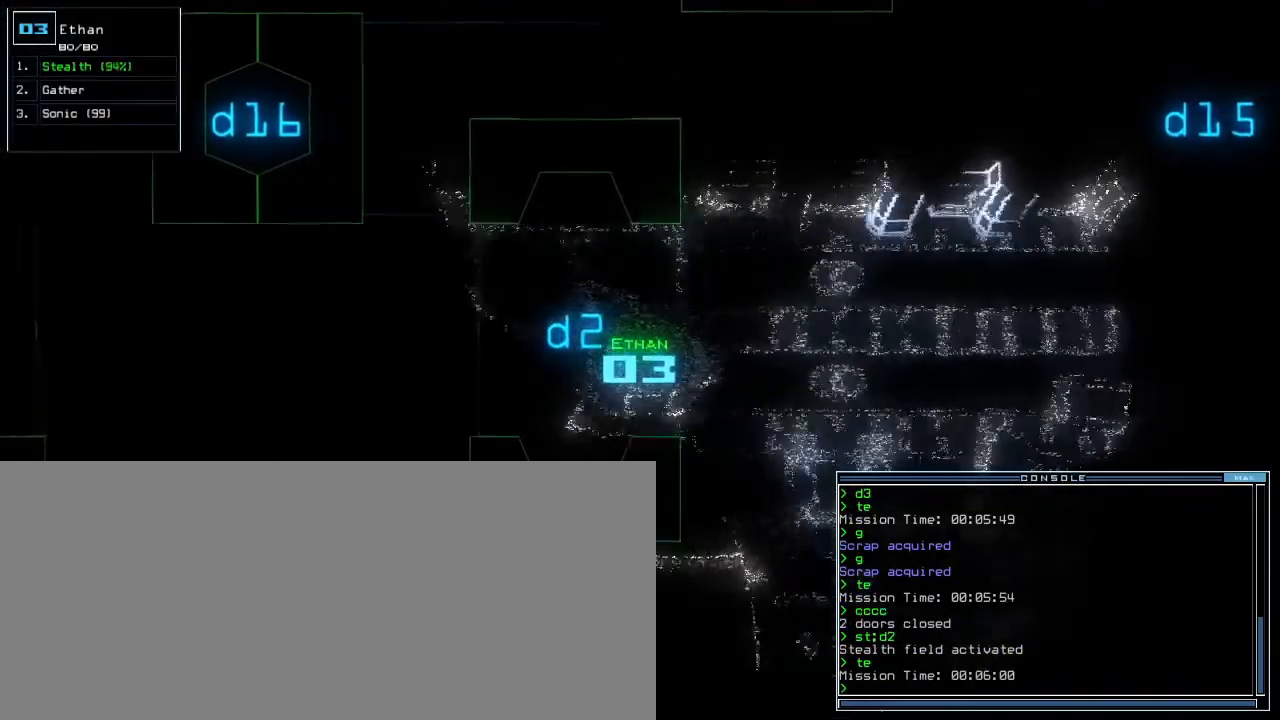
{"keys": ["right", "up"], "events": [[433, "right", "down"]]}
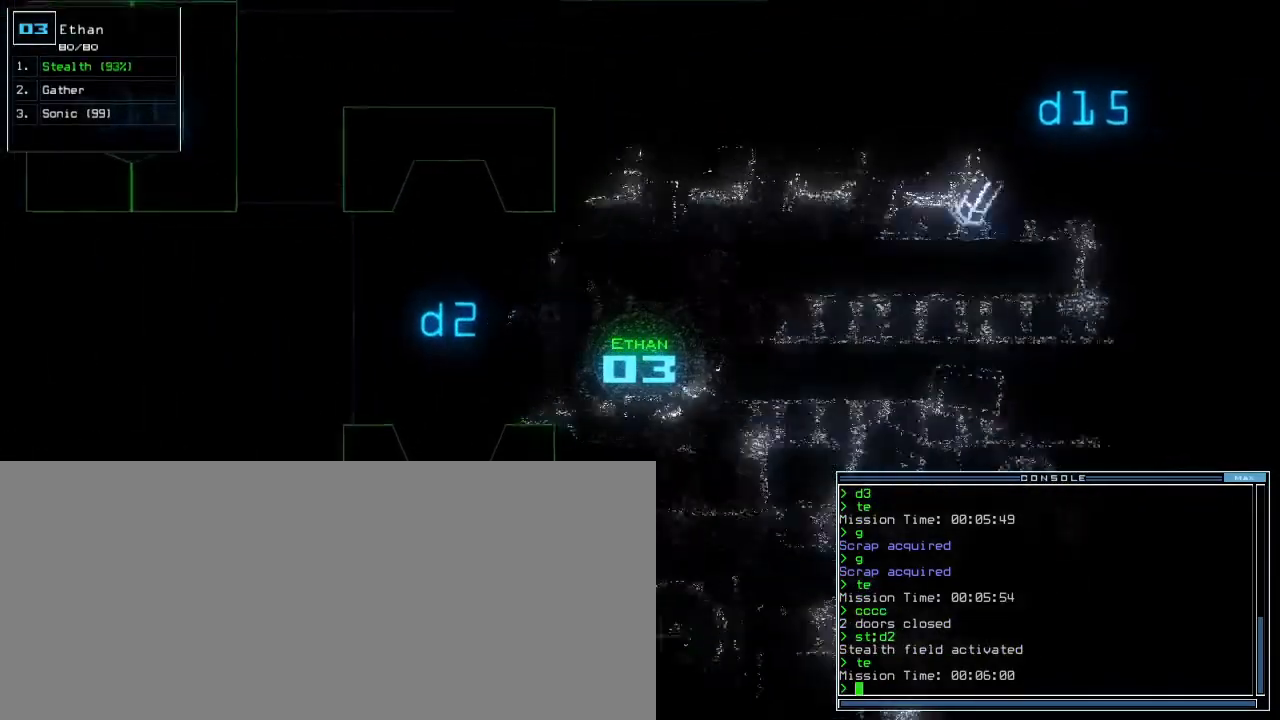
{"keys": ["up"], "events": [[50, "right", "up"], [167, "right", "down"], [233, "right", "up"]]}
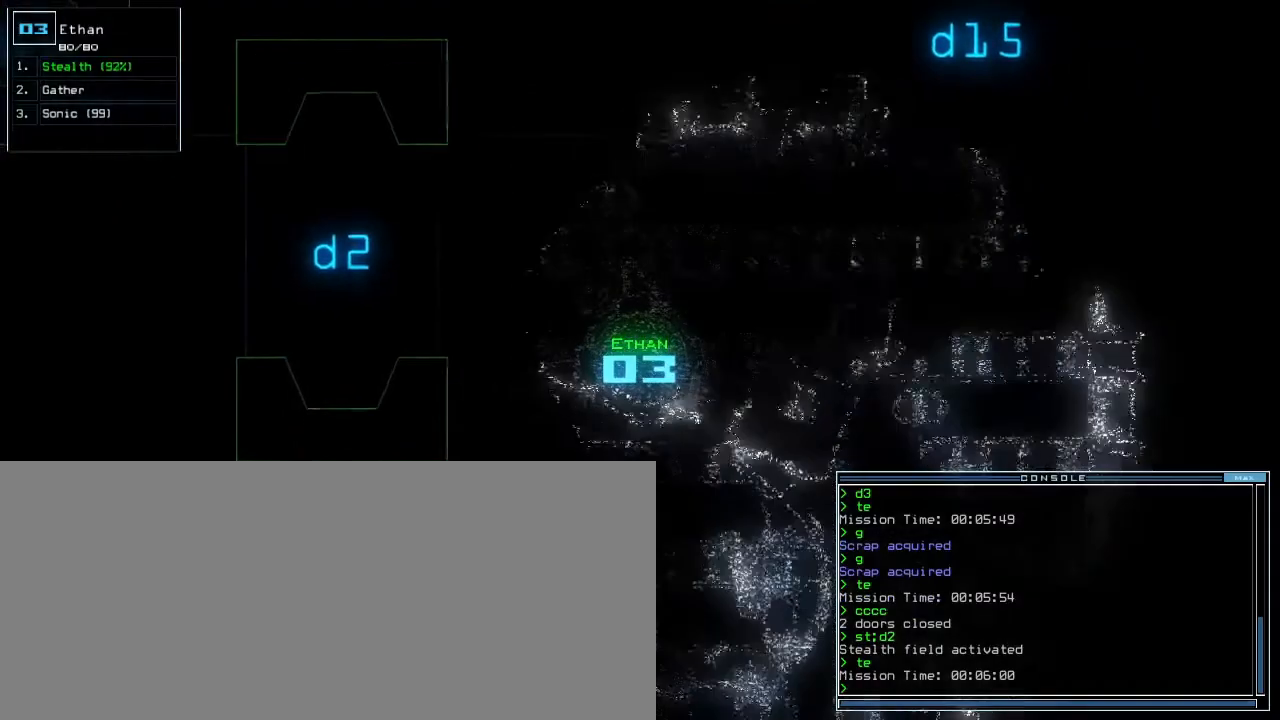
{"keys": ["right", "up"], "events": [[67, "left", "down"], [267, "left", "up"], [450, "right", "down"]]}
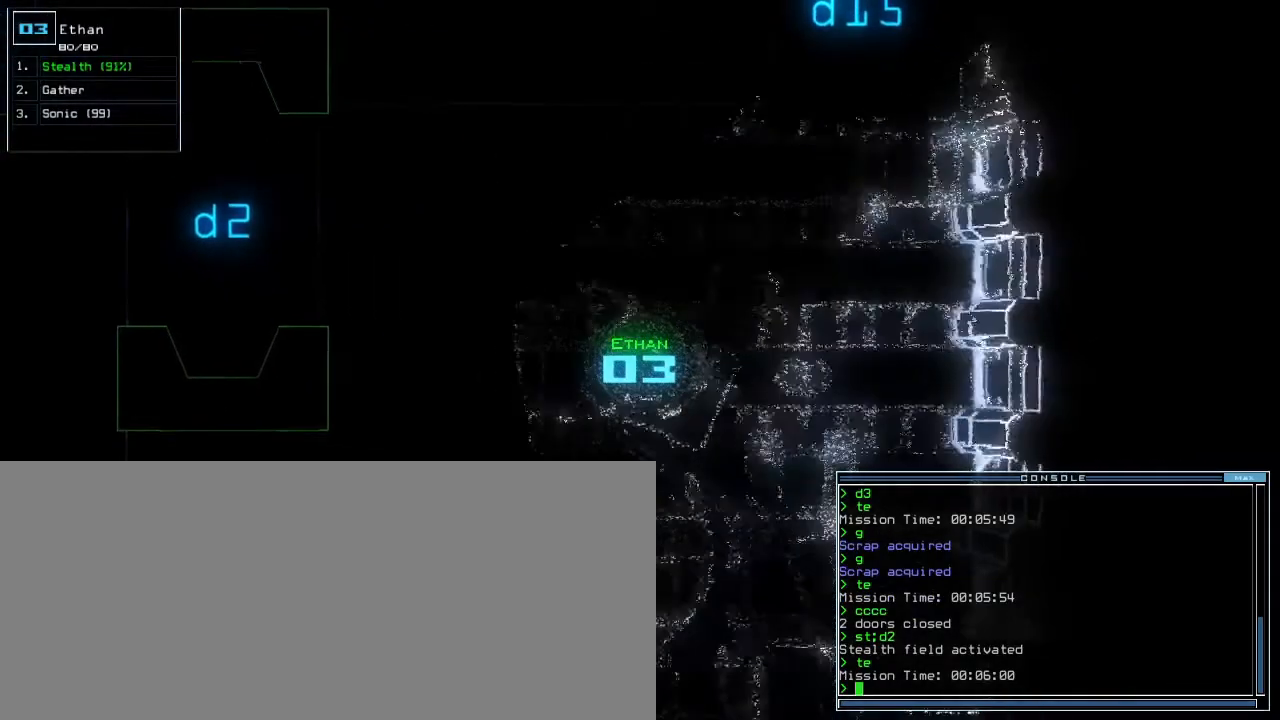
{"keys": ["up"], "events": [[450, "right", "up"]]}